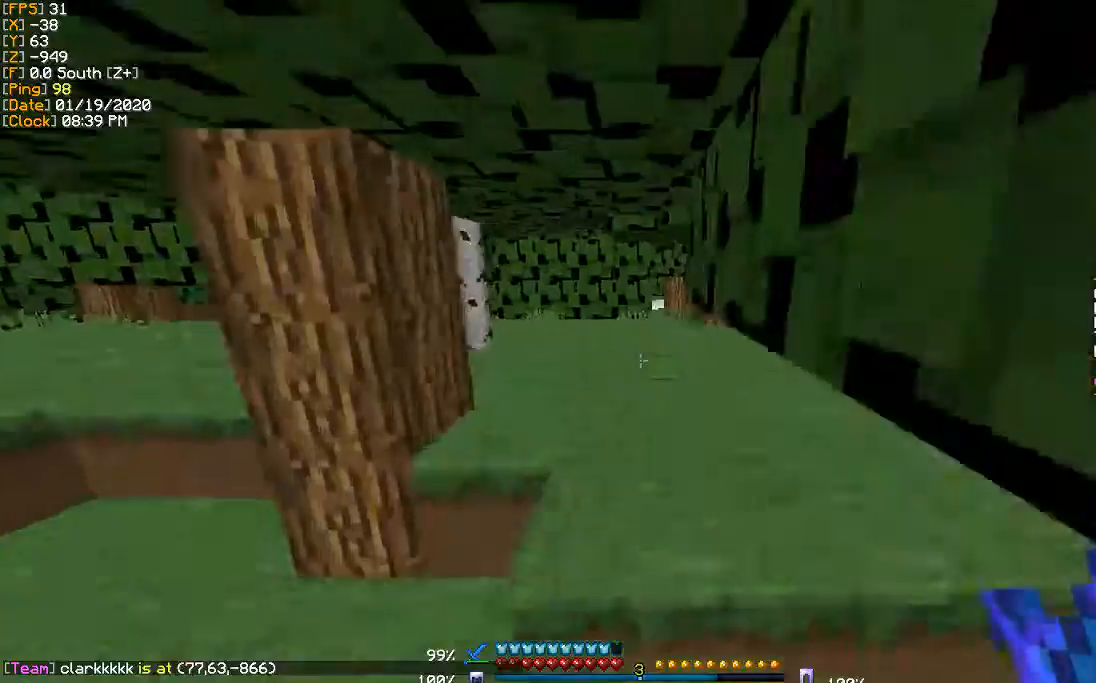
Gameplay with keyboard; each line is a JSON object with the keys held at the frame after it. "events" lists presses ("down") and releases ("up") of "a", "d", "s" and "w" between this image and that frame as [ms after this image, input, new state], when the widget could be followed in between. No other keys are recorded. Mouse input is not recorded.
{"keys": ["w"], "events": []}
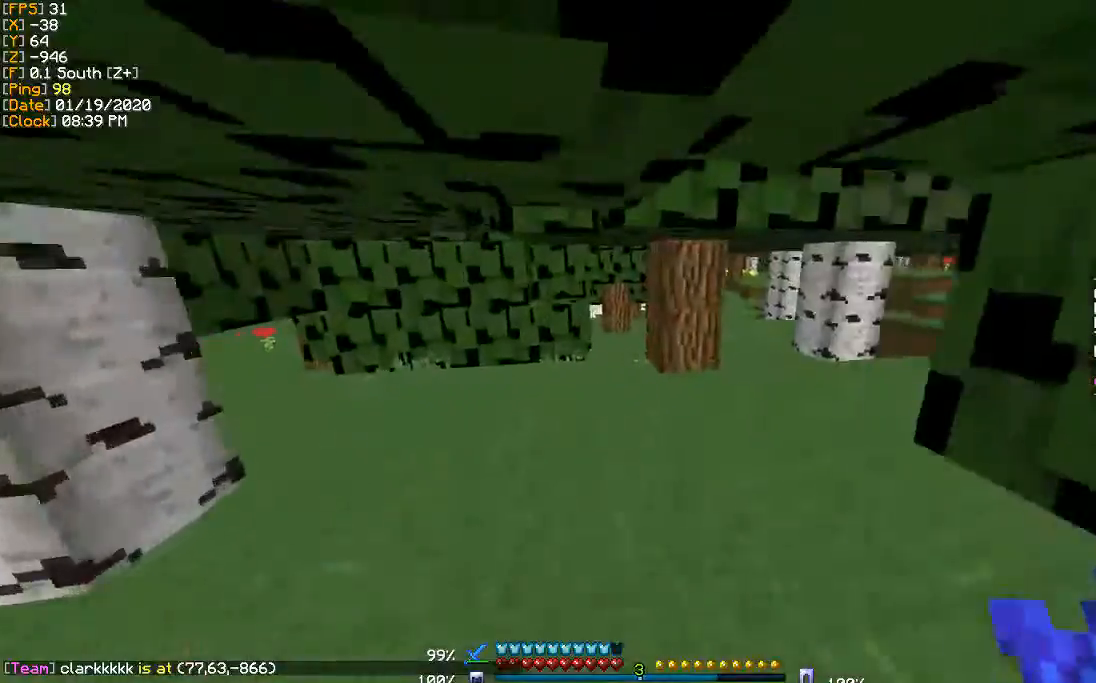
{"keys": ["w"], "events": [[167, "d", "down"], [434, "d", "up"]]}
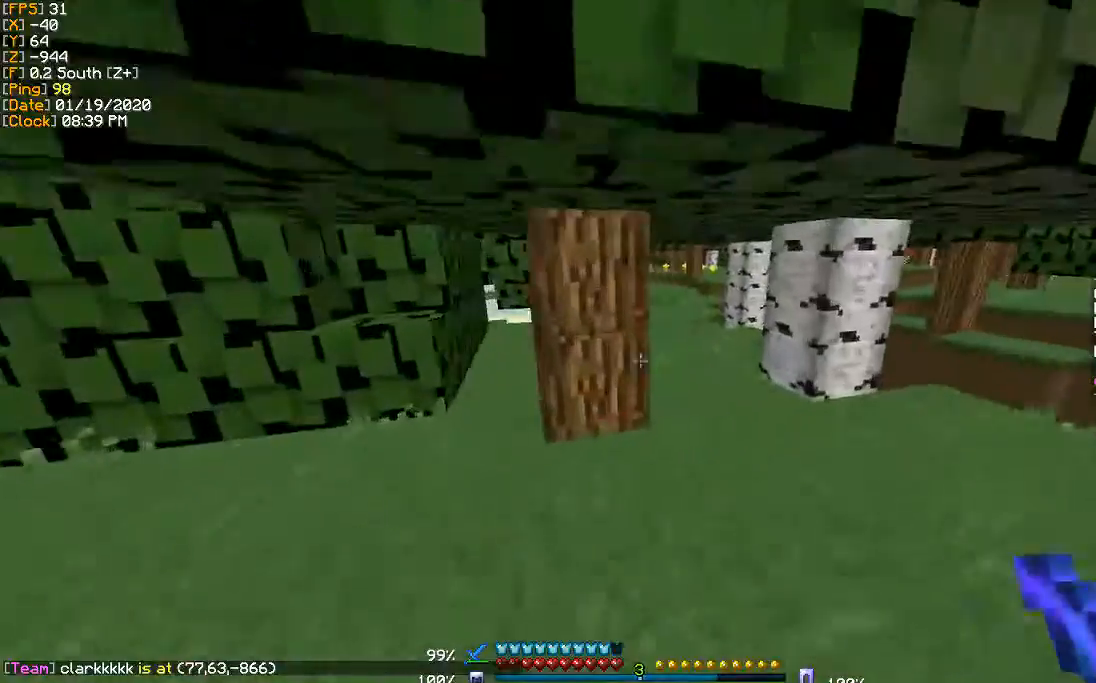
{"keys": ["w"], "events": [[33, "d", "down"], [267, "d", "up"]]}
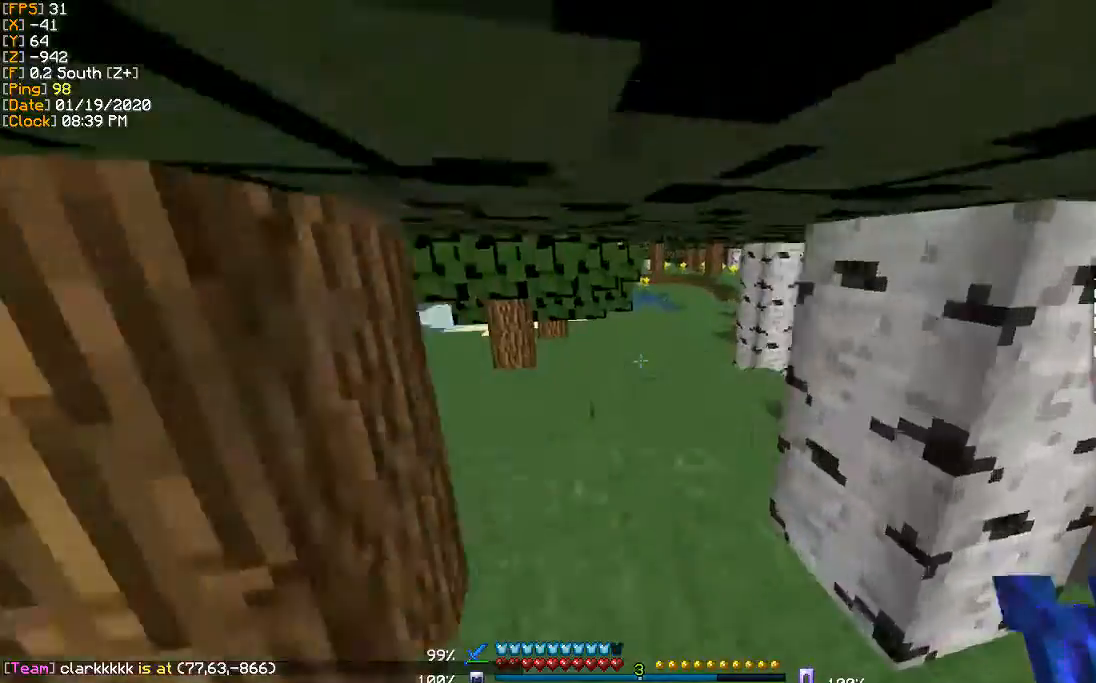
{"keys": ["w"], "events": []}
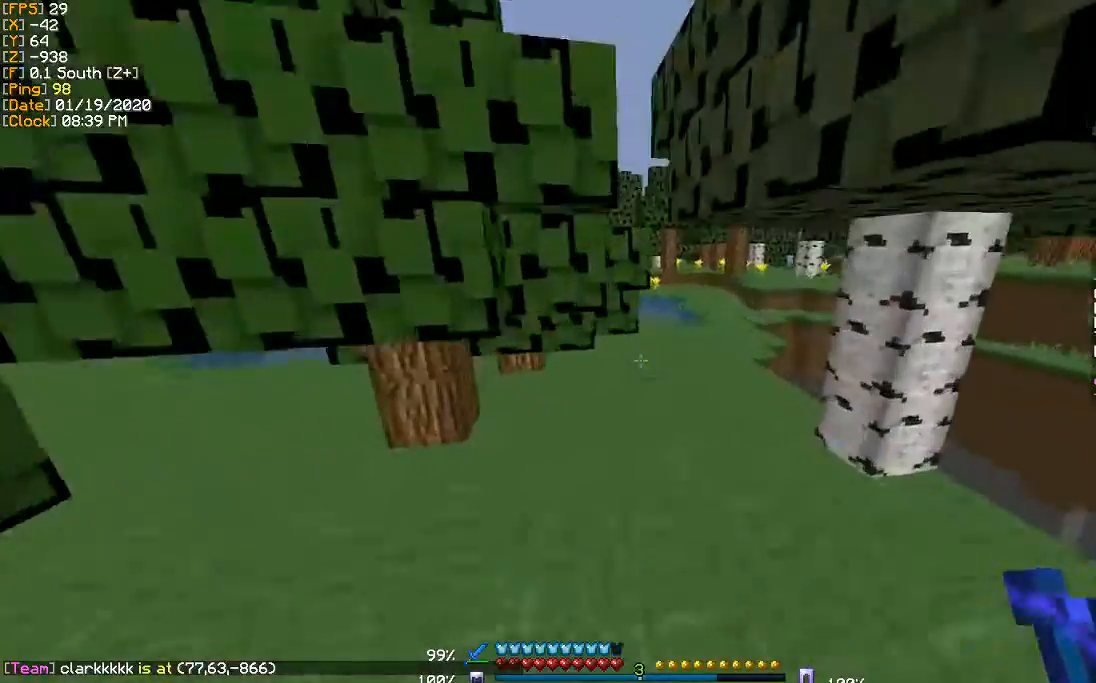
{"keys": ["d", "w"], "events": [[100, "d", "down"], [200, "d", "up"], [433, "d", "down"]]}
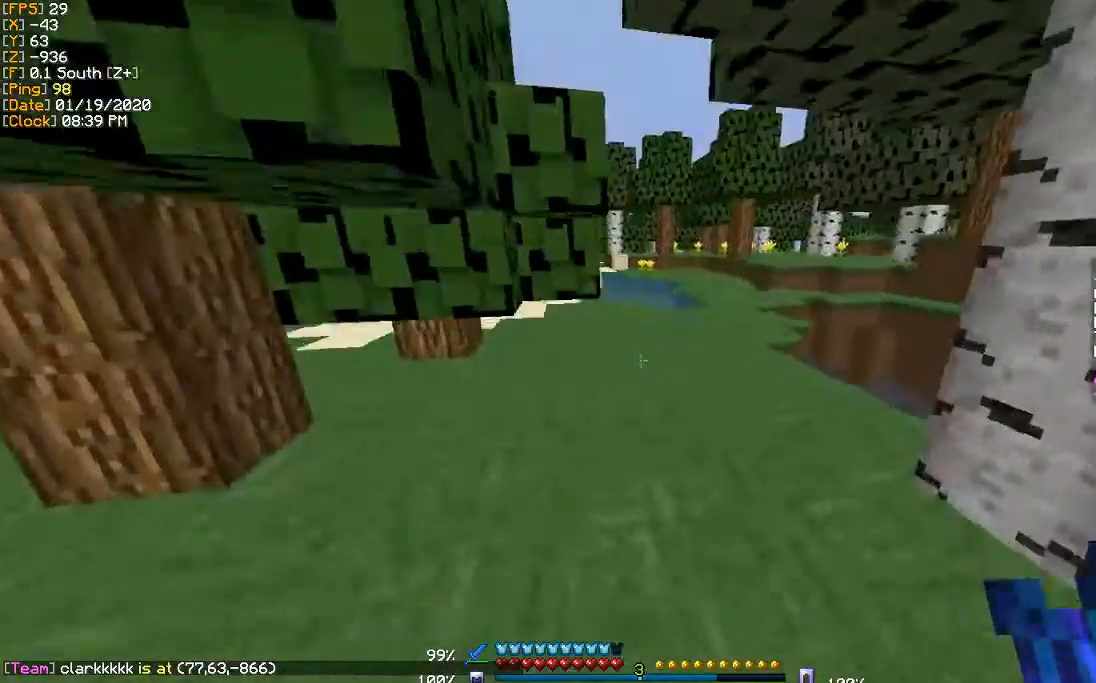
{"keys": ["w"], "events": [[200, "d", "up"]]}
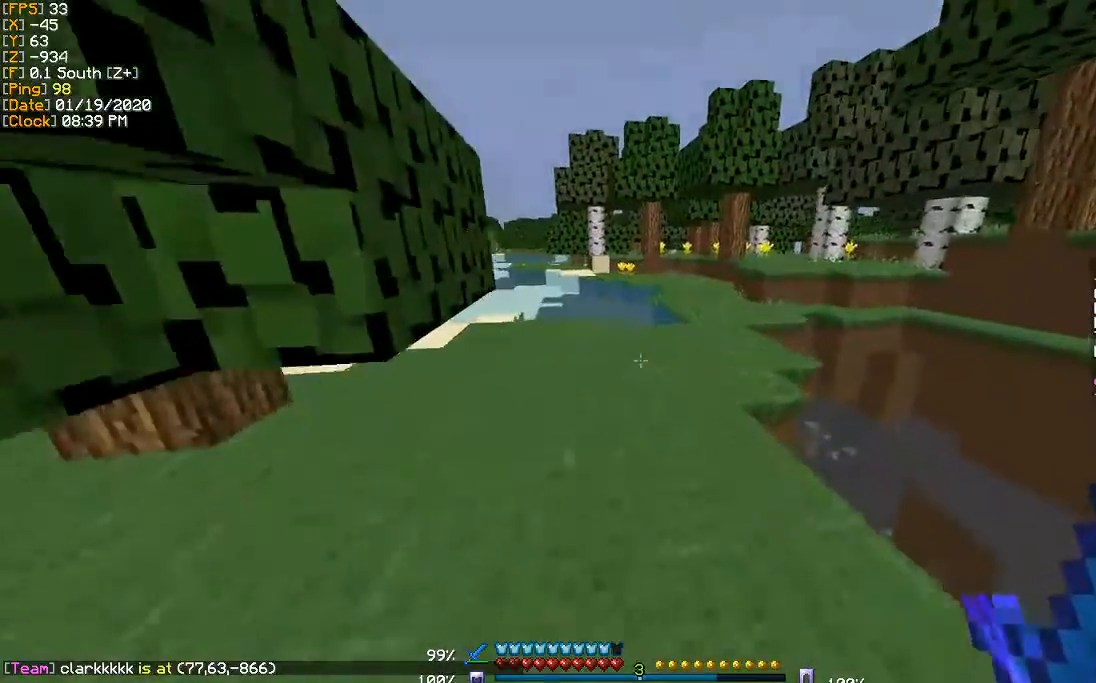
{"keys": ["w"], "events": []}
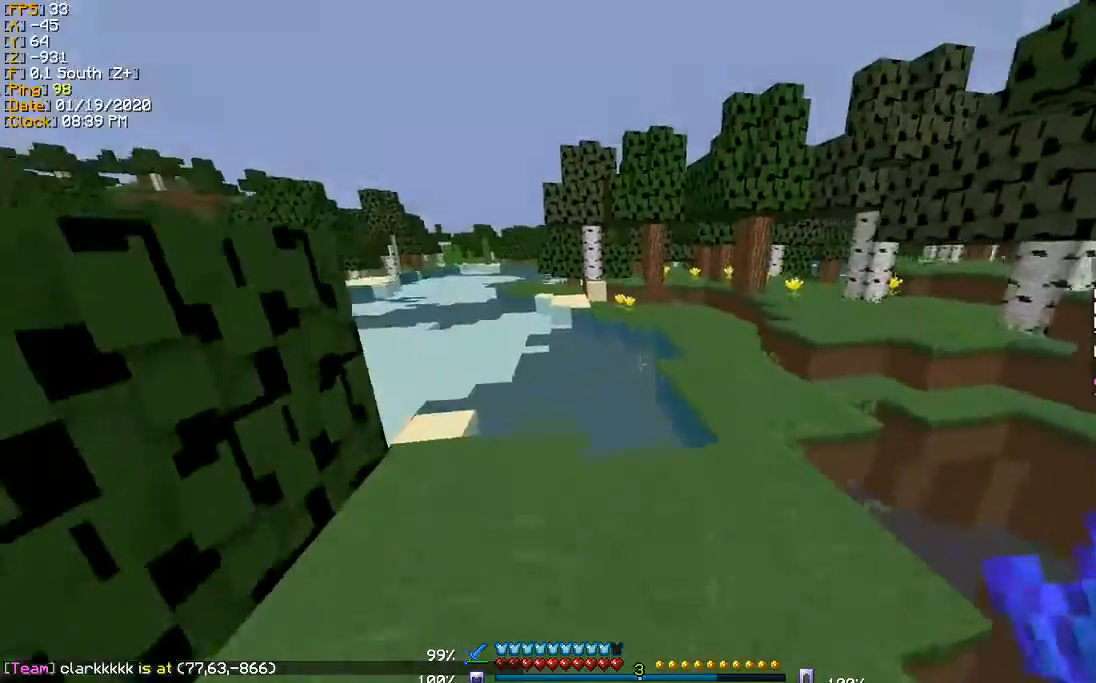
{"keys": ["d", "w"], "events": [[234, "d", "down"]]}
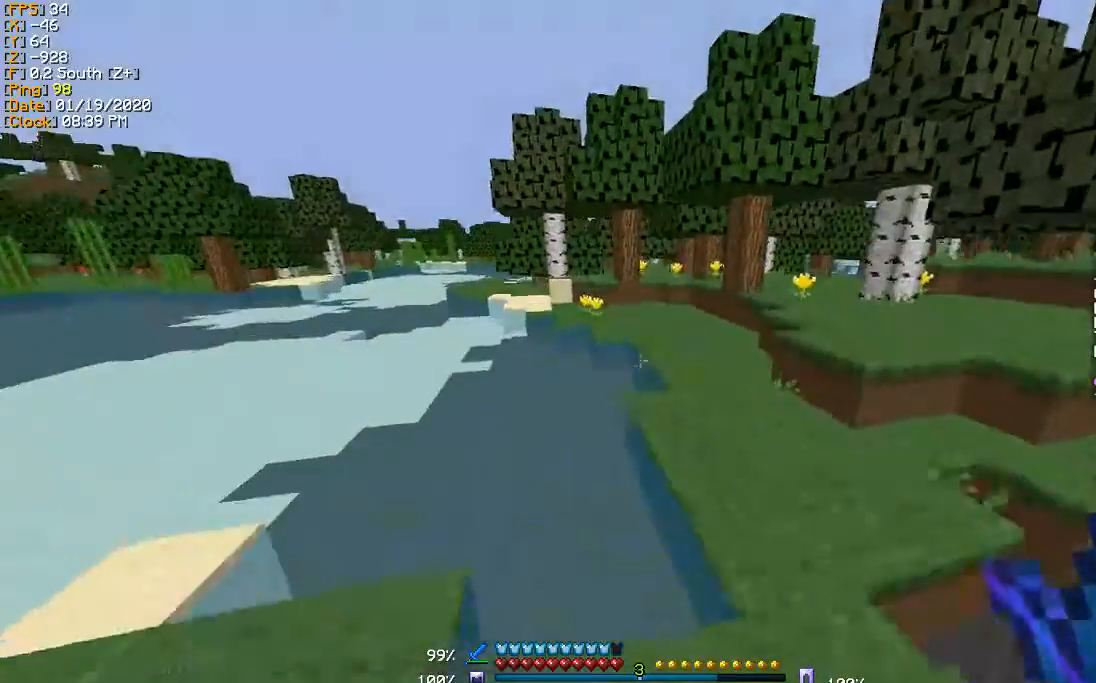
{"keys": ["w"], "events": [[233, "d", "up"]]}
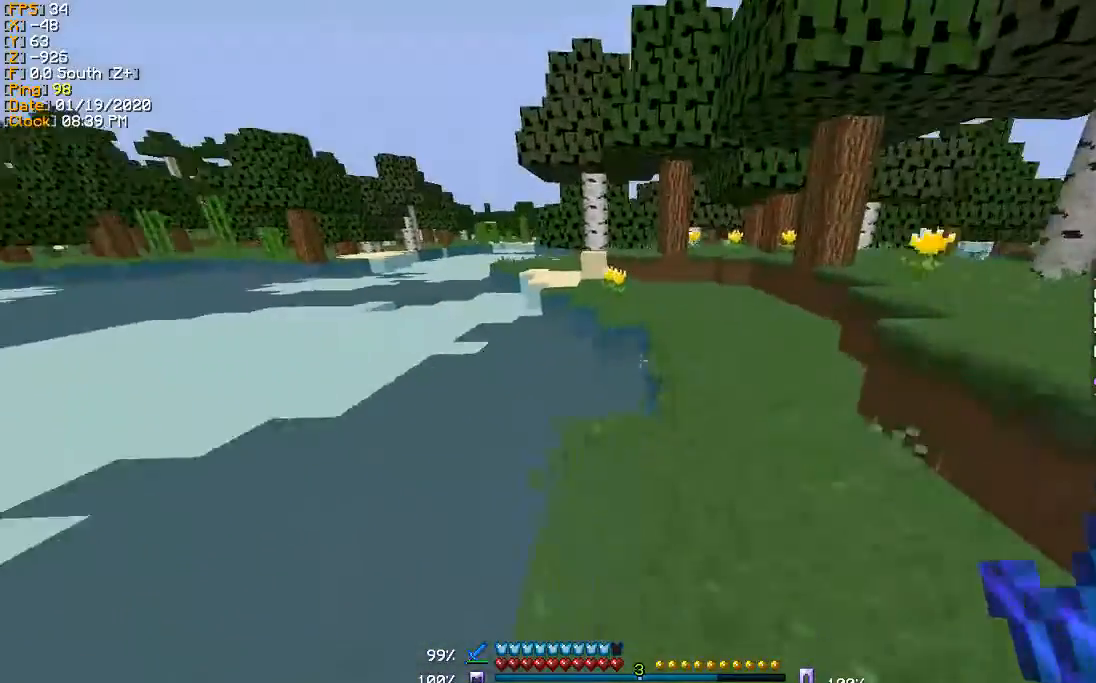
{"keys": ["w"], "events": []}
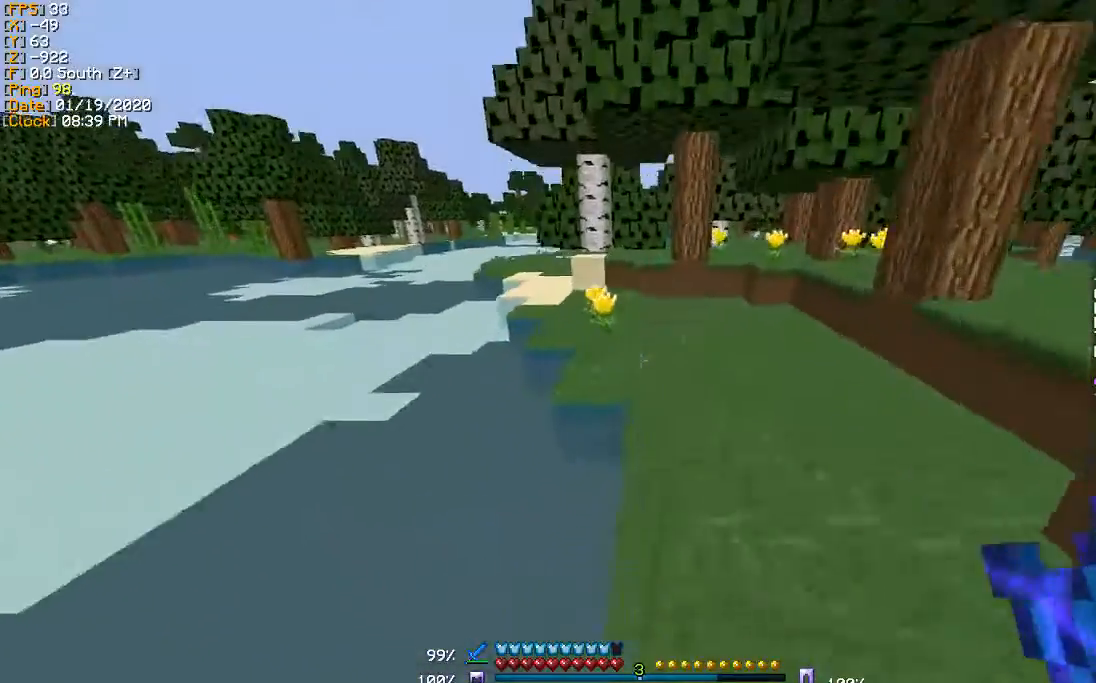
{"keys": ["w"], "events": []}
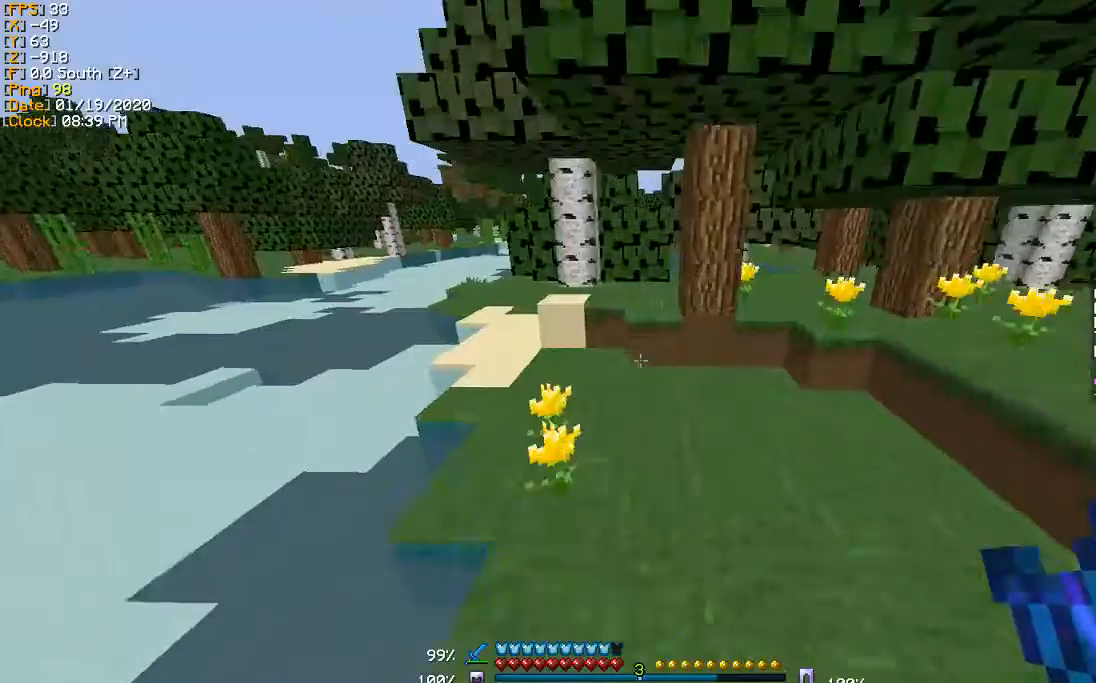
{"keys": ["w"], "events": []}
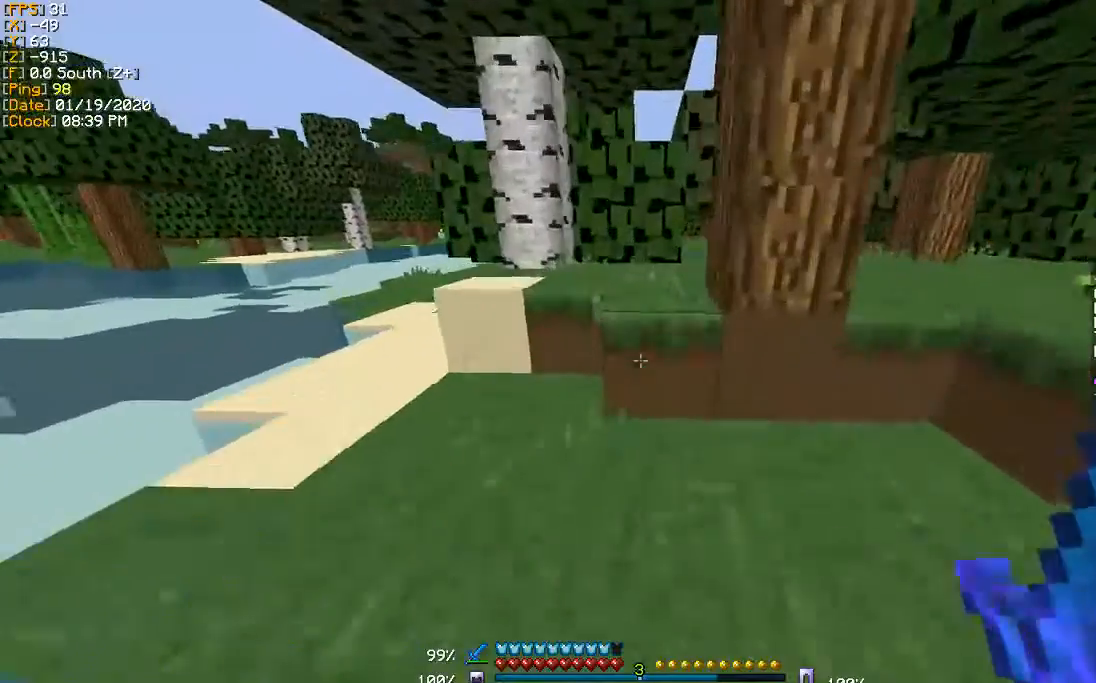
{"keys": ["a", "w"], "events": [[367, "a", "down"]]}
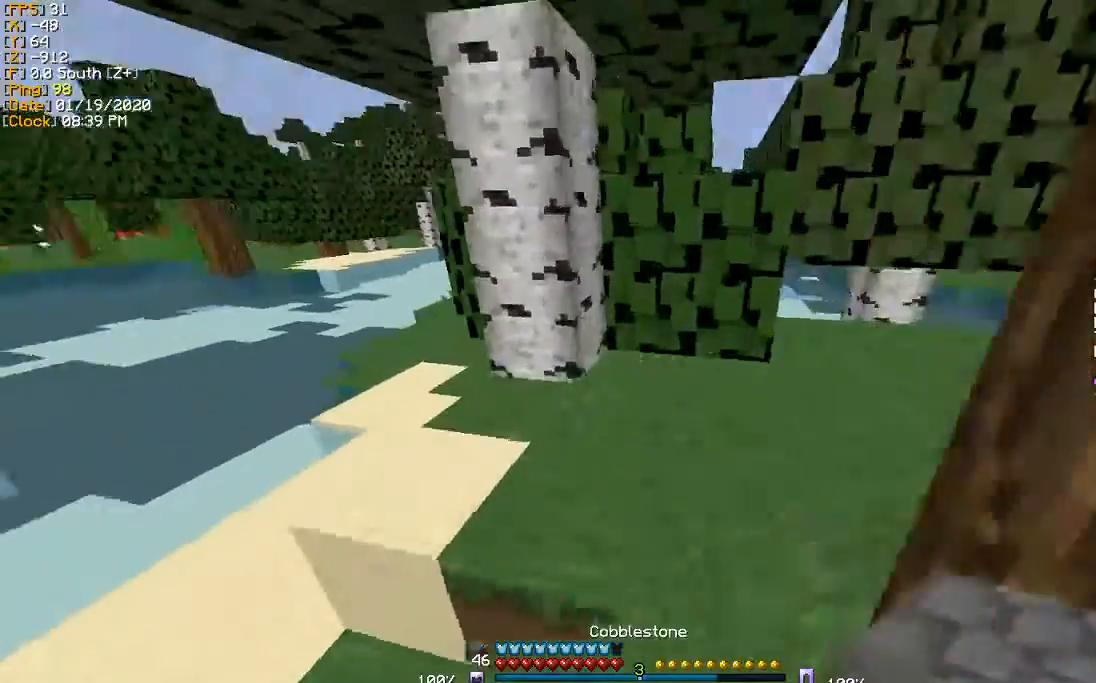
{"keys": ["a", "w"], "events": []}
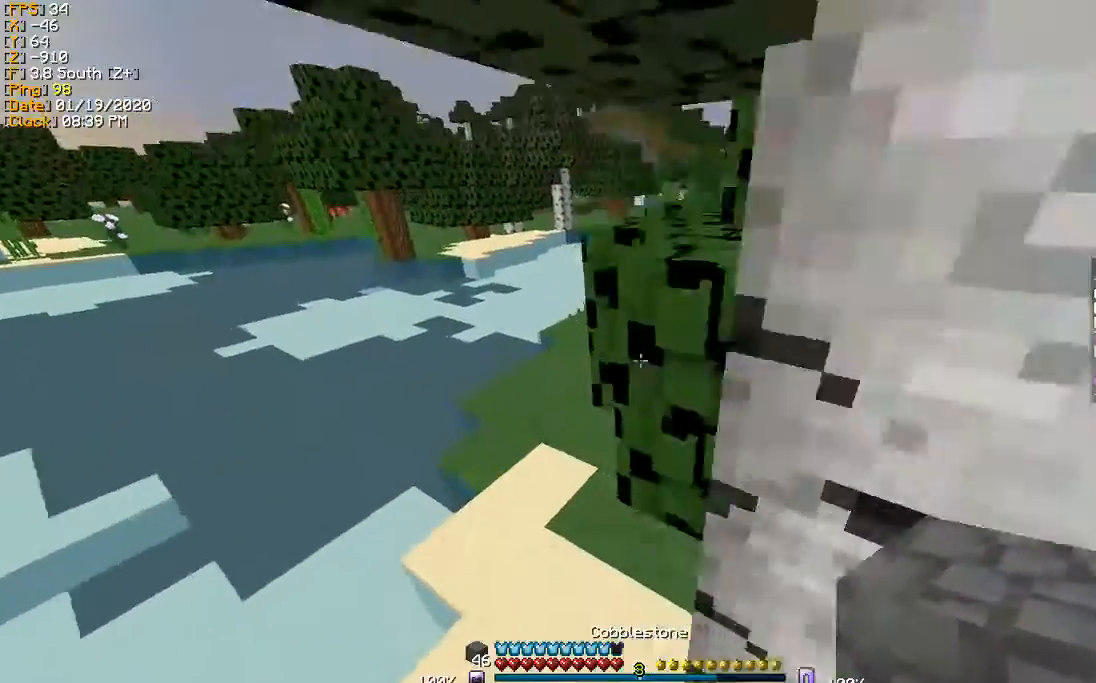
{"keys": ["a", "w"], "events": [[300, "a", "up"], [467, "a", "down"]]}
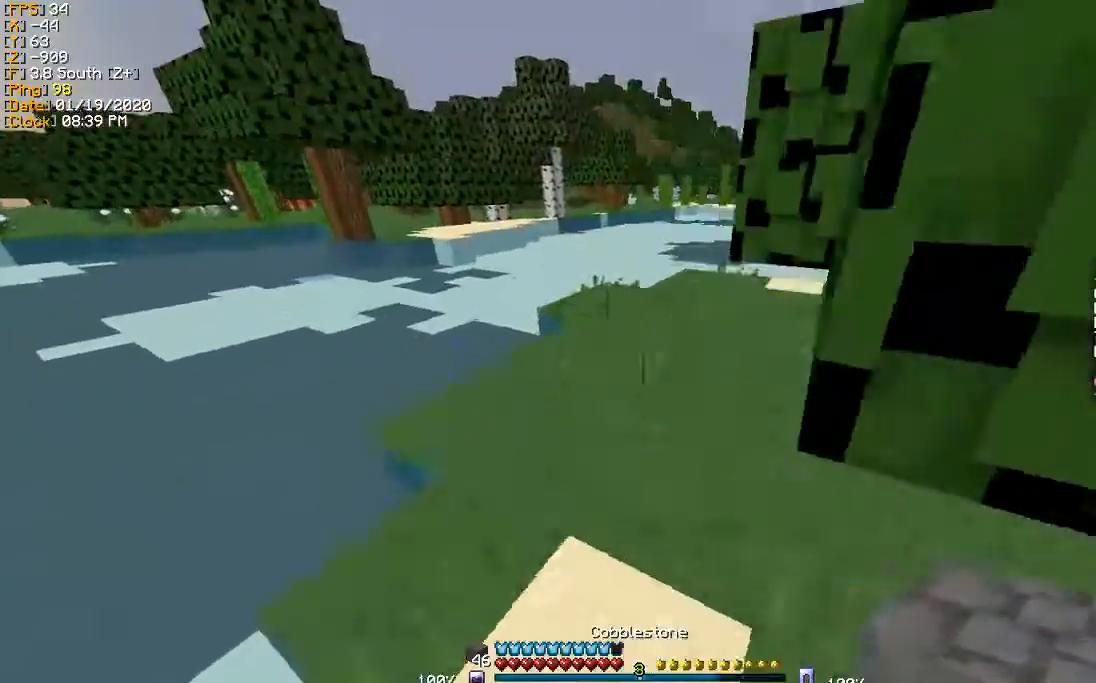
{"keys": ["w"], "events": [[100, "a", "up"]]}
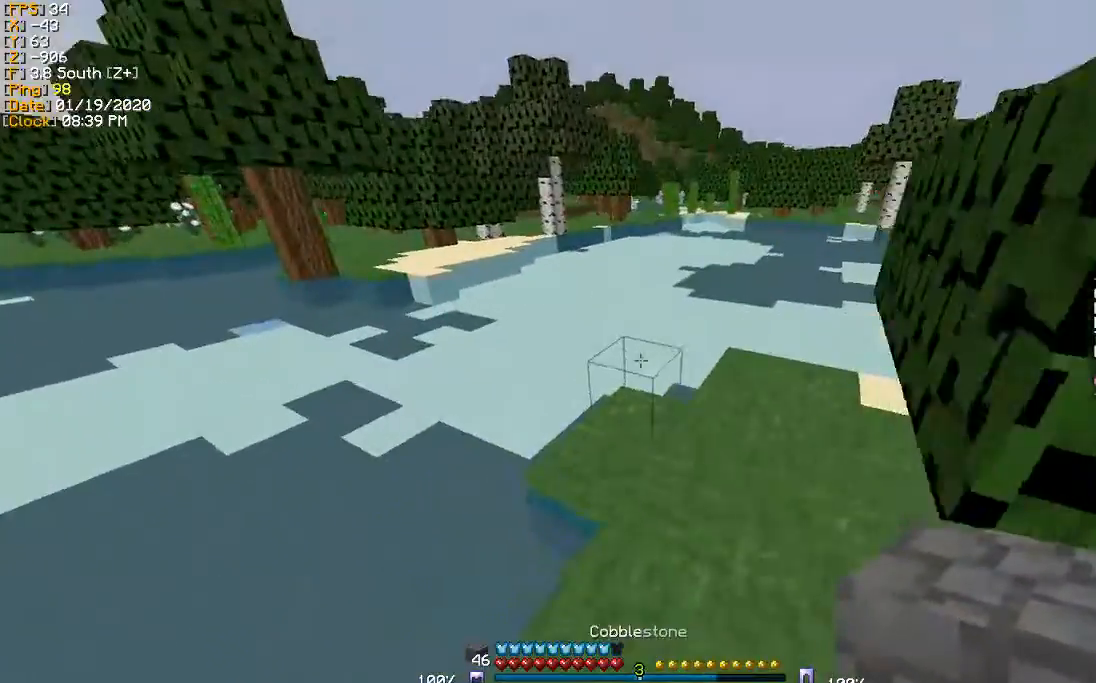
{"keys": ["w"], "events": [[233, "a", "down"], [367, "a", "up"]]}
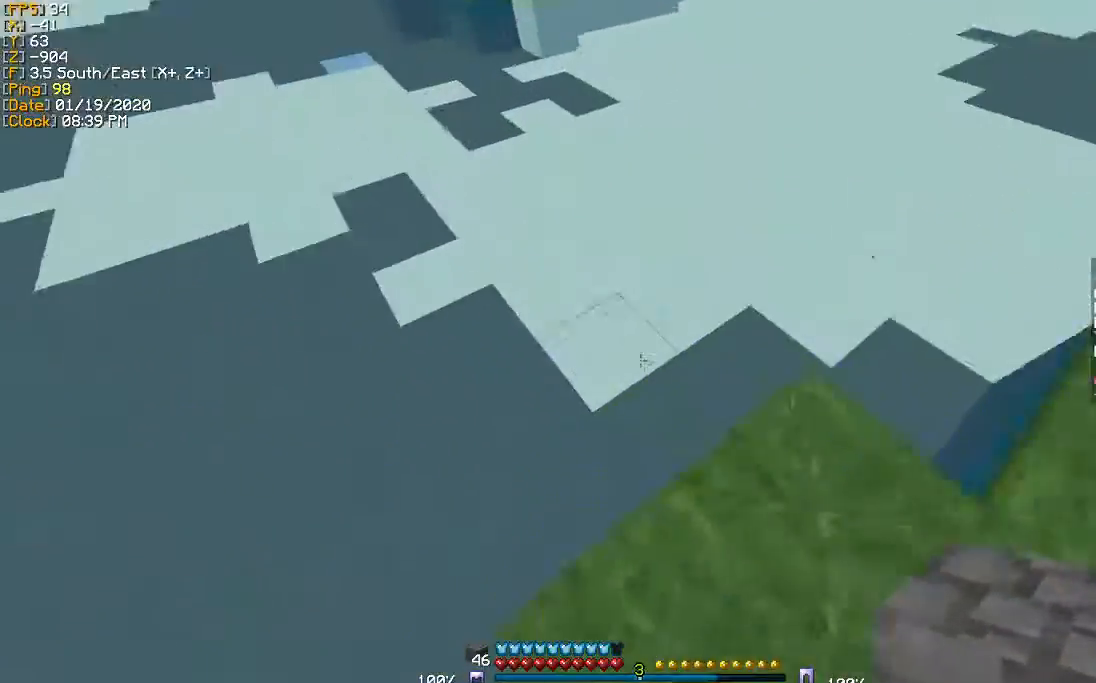
{"keys": ["w"], "events": []}
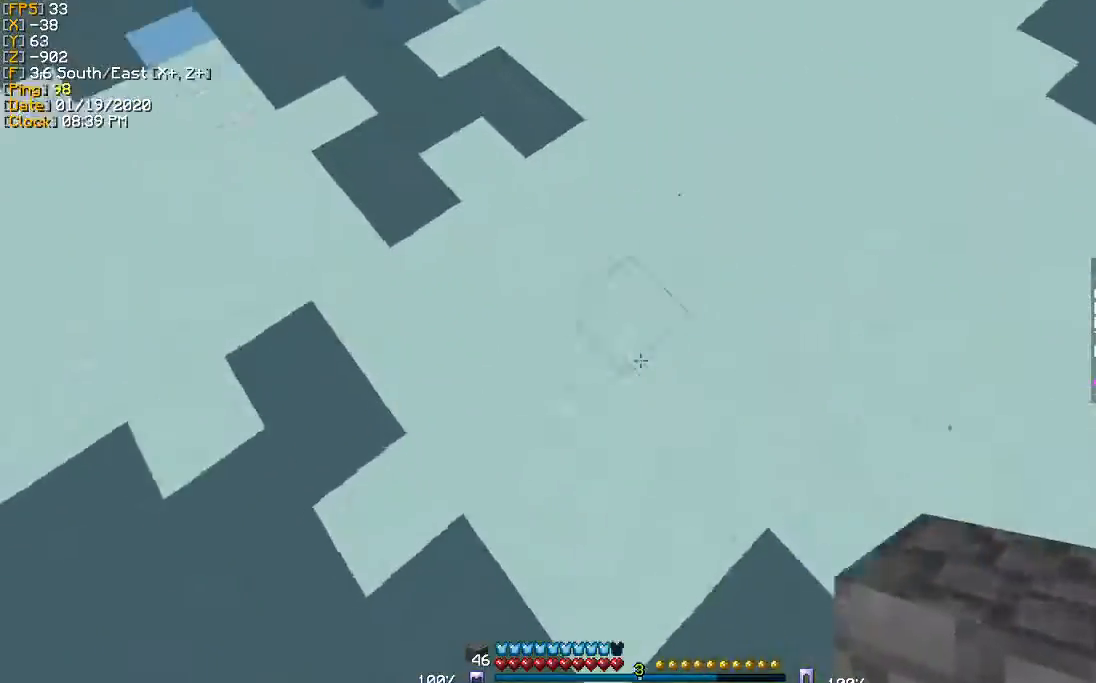
{"keys": ["w"]}
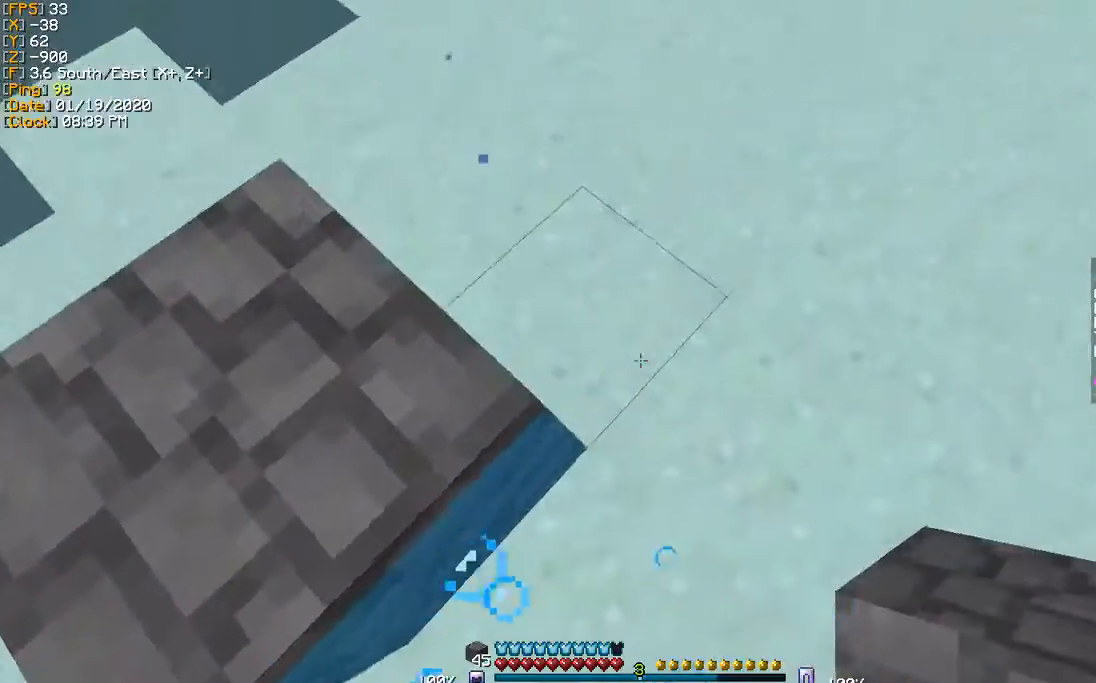
{"keys": ["a", "w"], "events": [[34, "a", "down"]]}
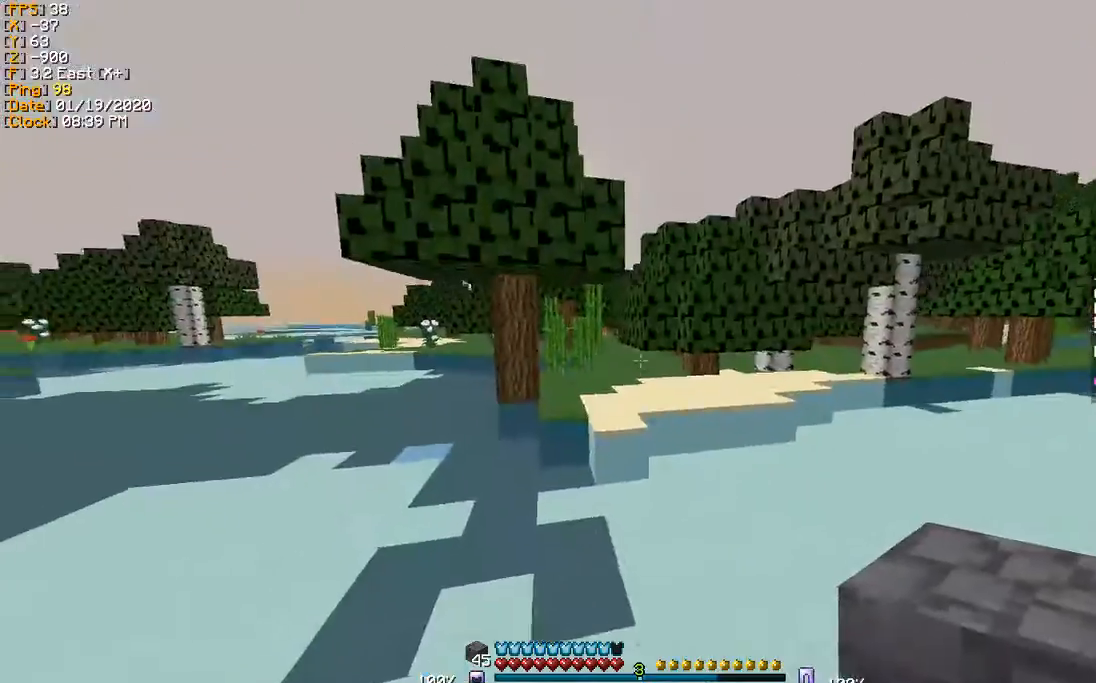
{"keys": ["w"], "events": [[233, "a", "up"]]}
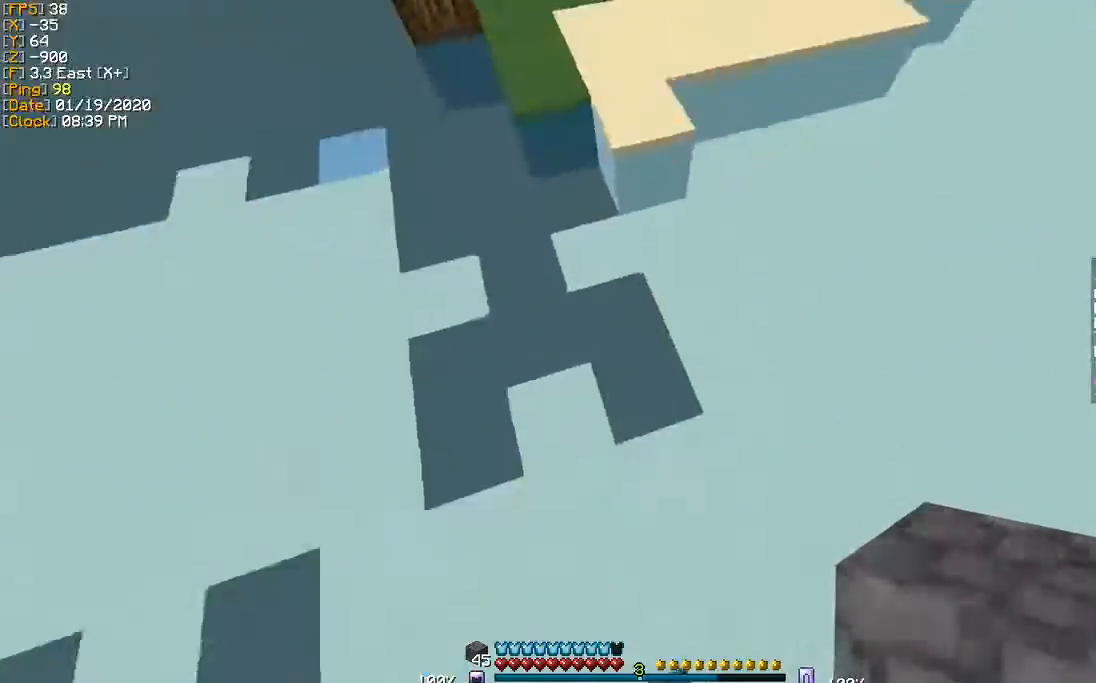
{"keys": ["w"]}